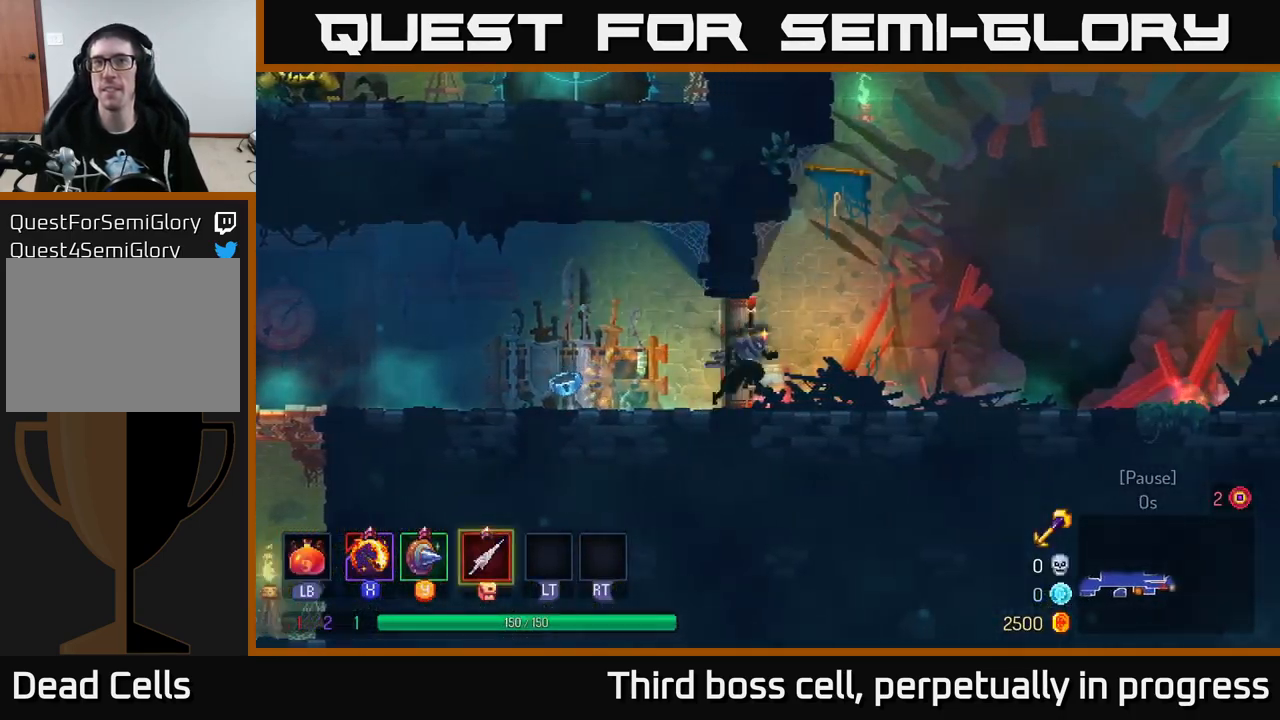
Gameplay with a controller (Xbox layout); each line is a JSON object with the inputs held at the frame after it. "events" lists button and stick changes between this image and that frame as [ms after this image, input, new state], when the widget could be followed in between.
{"buttons": [], "left_stick": "right", "right_stick": "center", "events": [[33, "B", "down"], [167, "B", "up"]]}
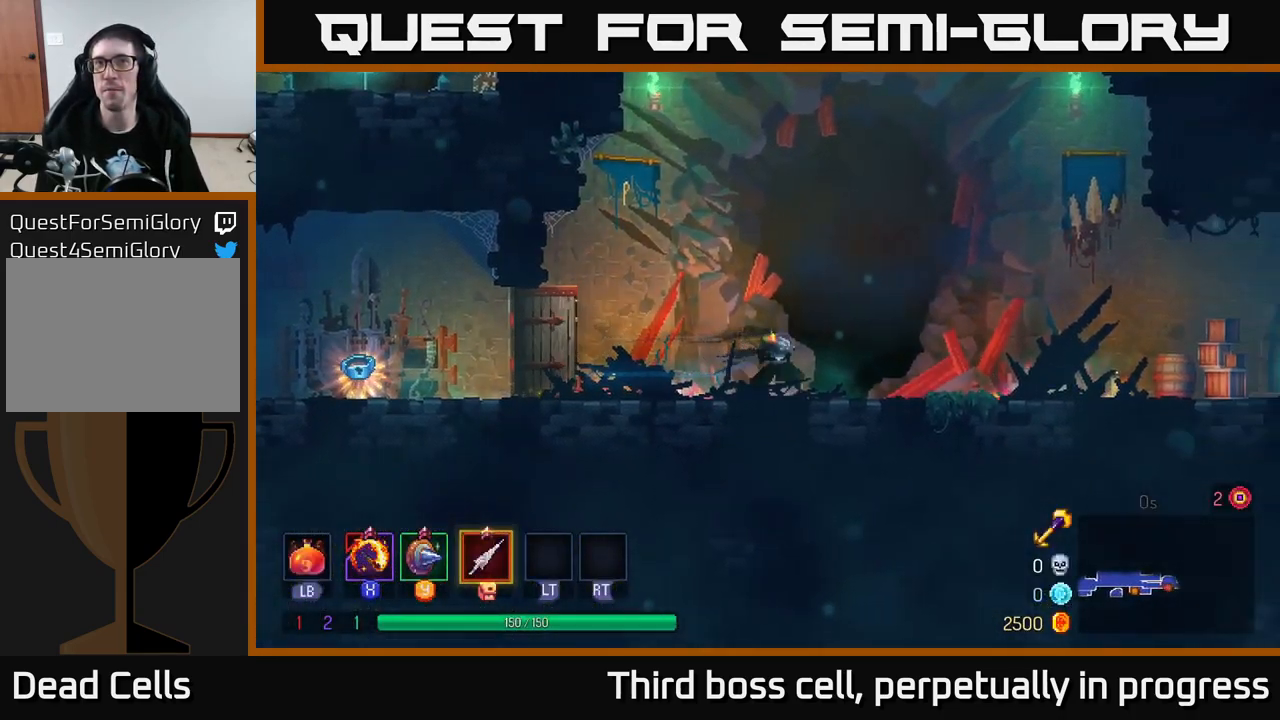
{"buttons": ["B"], "left_stick": "right", "right_stick": "center", "events": [[17, "A", "down"], [117, "A", "up"], [500, "B", "down"]]}
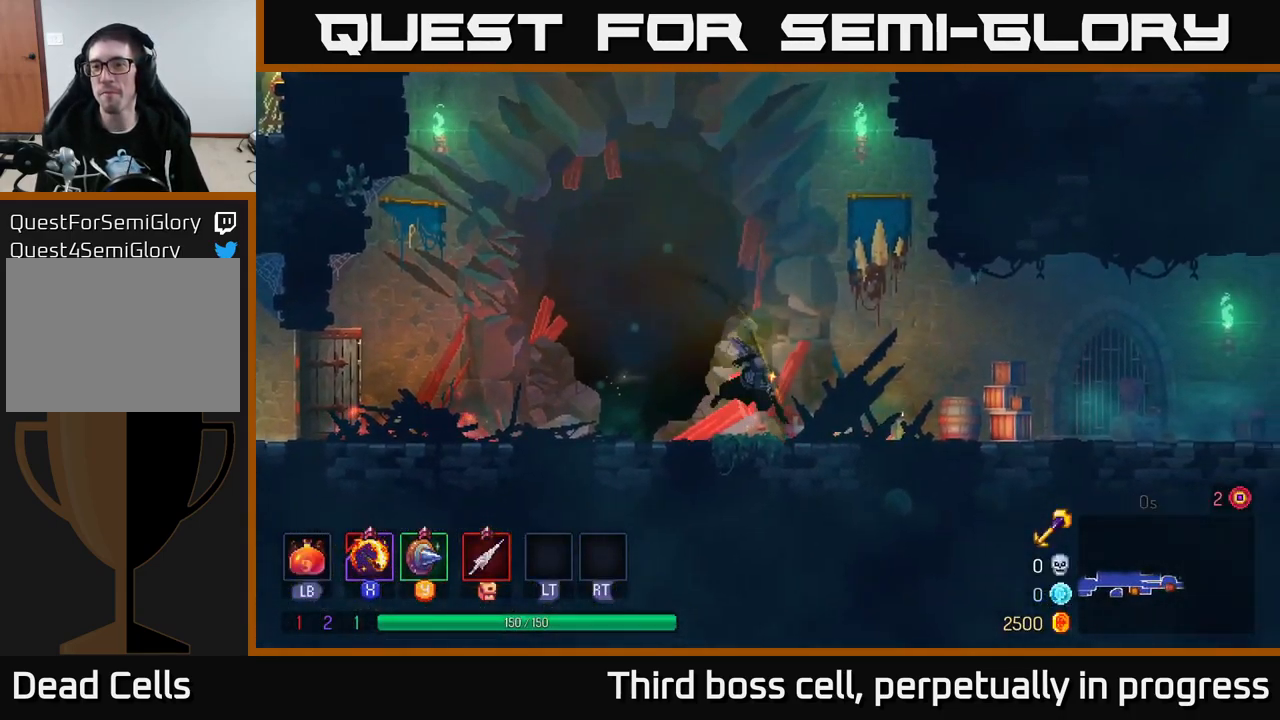
{"buttons": ["A"], "left_stick": "right", "right_stick": "center", "events": [[200, "B", "up"], [417, "A", "down"]]}
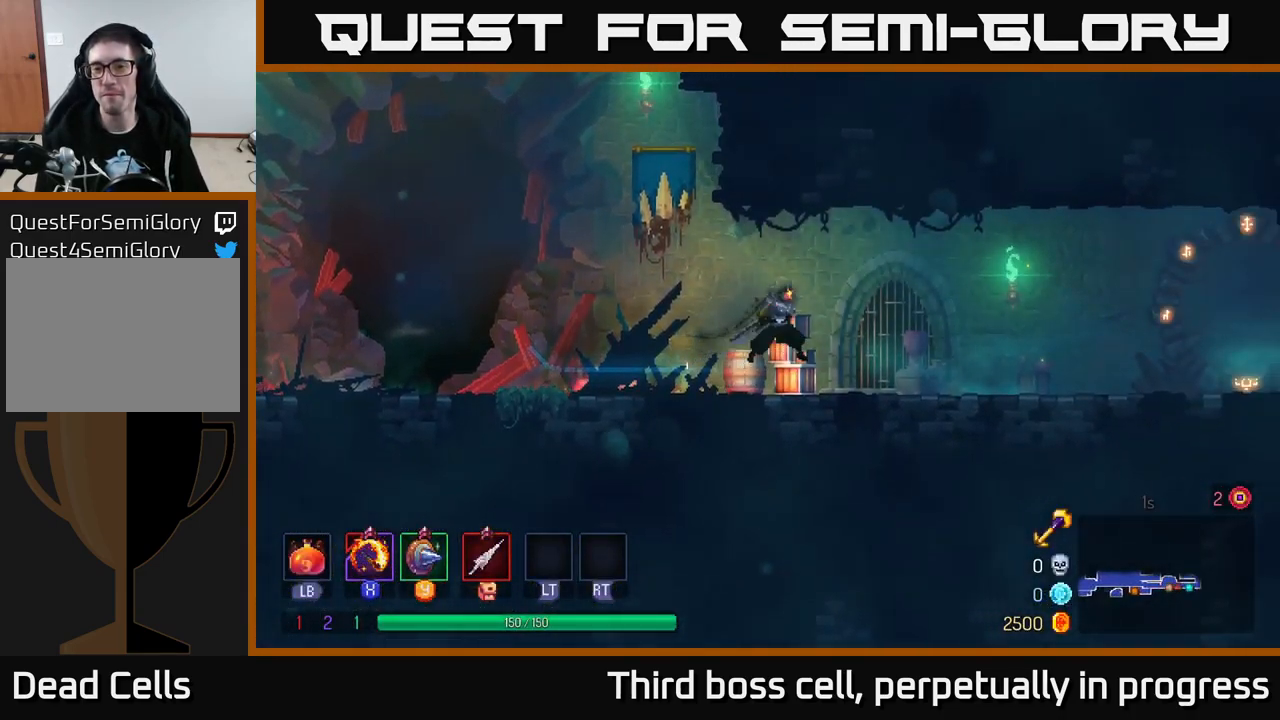
{"buttons": ["B"], "left_stick": "right", "right_stick": "center", "events": [[33, "A", "up"], [450, "B", "down"]]}
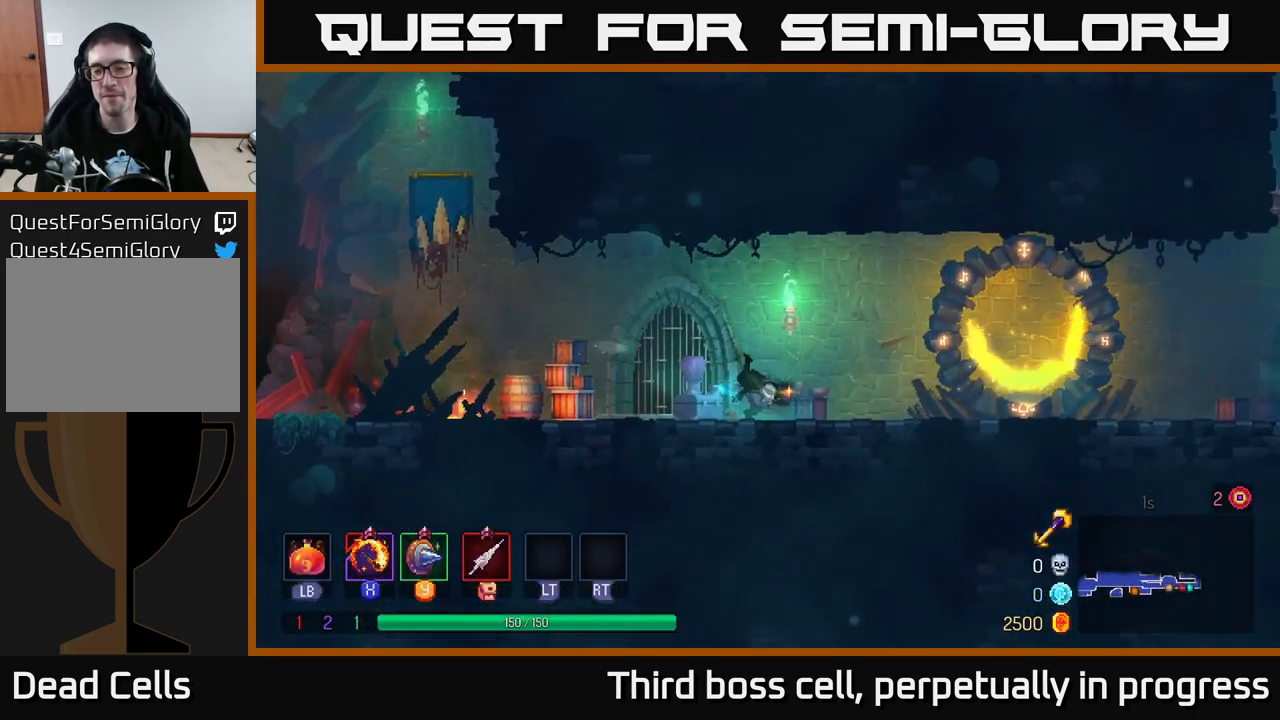
{"buttons": ["A"], "left_stick": "right", "right_stick": "center", "events": [[117, "B", "up"], [433, "A", "down"]]}
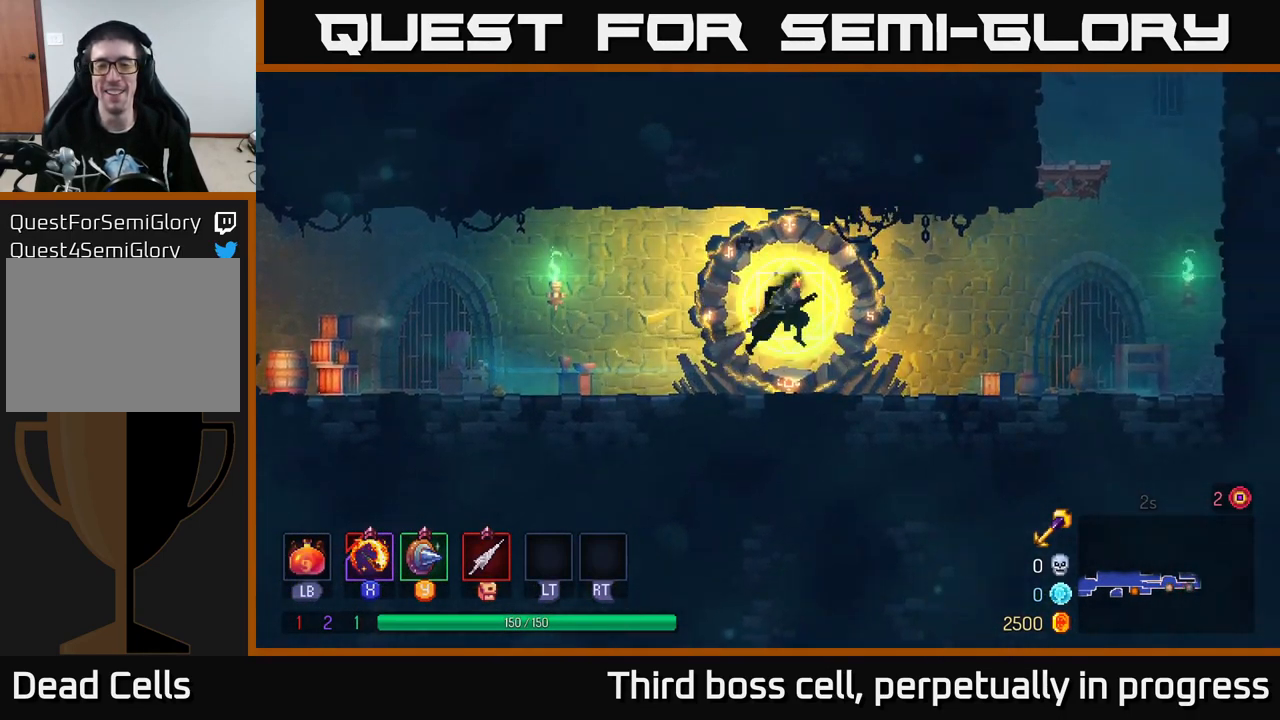
{"buttons": [], "left_stick": "right", "right_stick": "center", "events": [[100, "A", "up"]]}
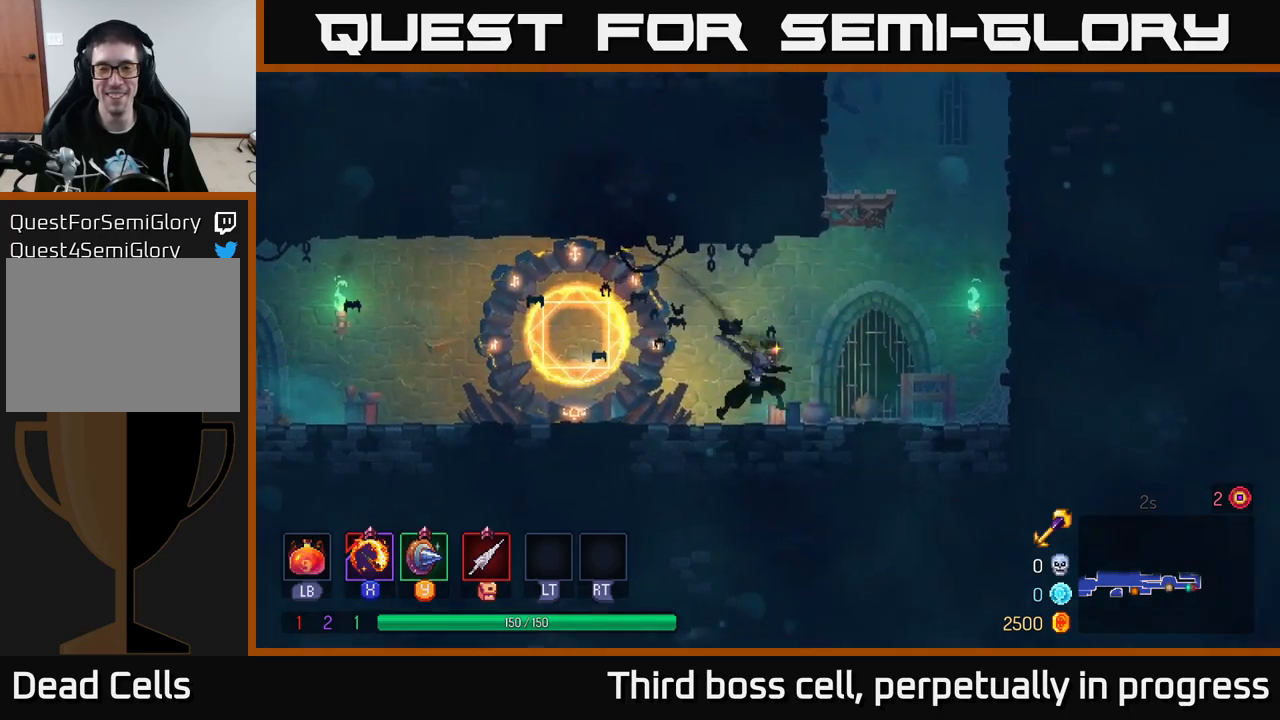
{"buttons": [], "left_stick": "left", "right_stick": "center", "events": [[100, "A", "down"], [200, "A", "up"], [267, "A", "down"], [350, "left_stick", "left"], [484, "A", "up"]]}
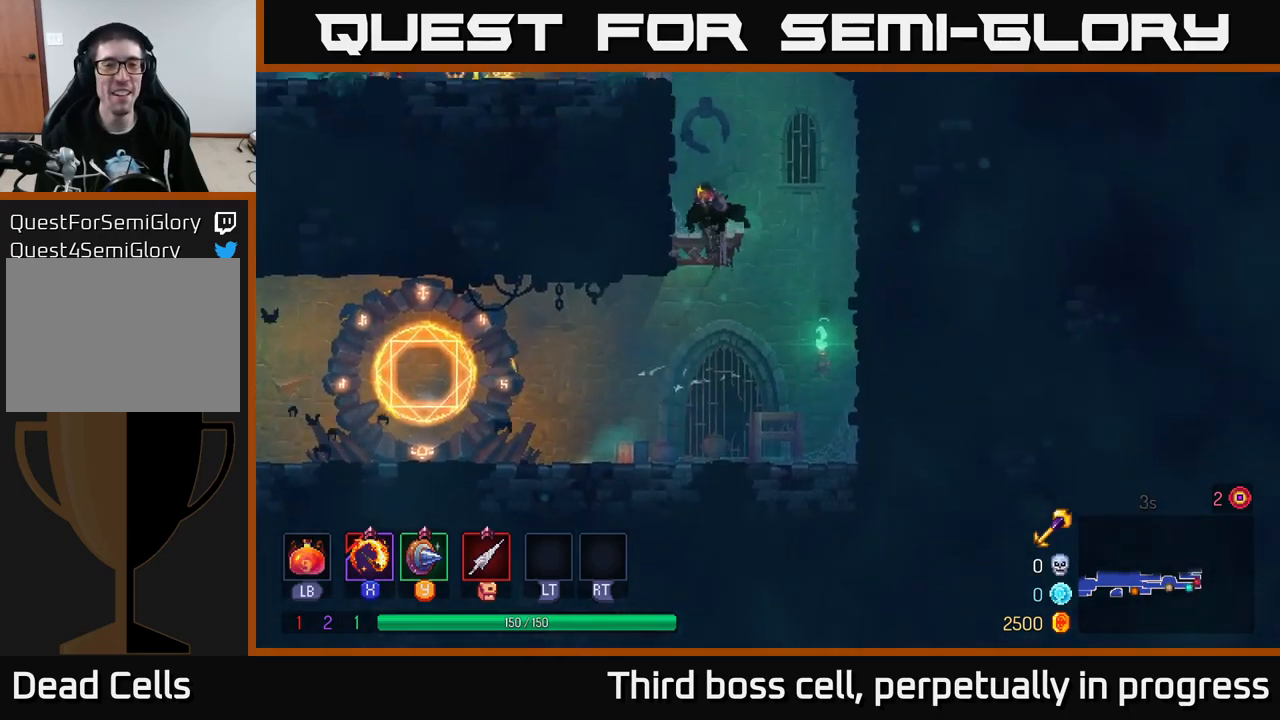
{"buttons": [], "left_stick": "left", "right_stick": "center", "events": [[150, "left_stick", "center"], [384, "left_stick", "left"], [417, "A", "down"], [500, "A", "up"]]}
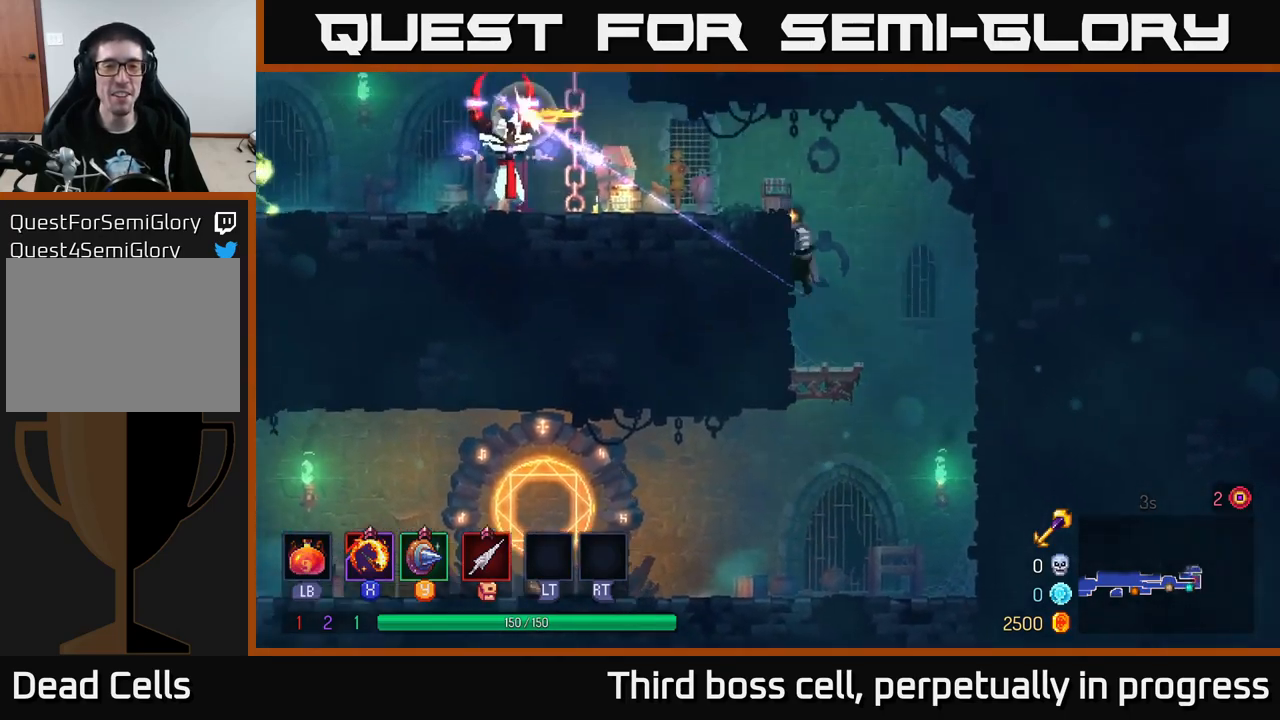
{"buttons": [], "left_stick": "left", "right_stick": "center", "events": [[84, "A", "down"], [184, "A", "up"], [217, "left_stick", "center"], [284, "B", "down"], [300, "left_stick", "left"], [400, "B", "up"]]}
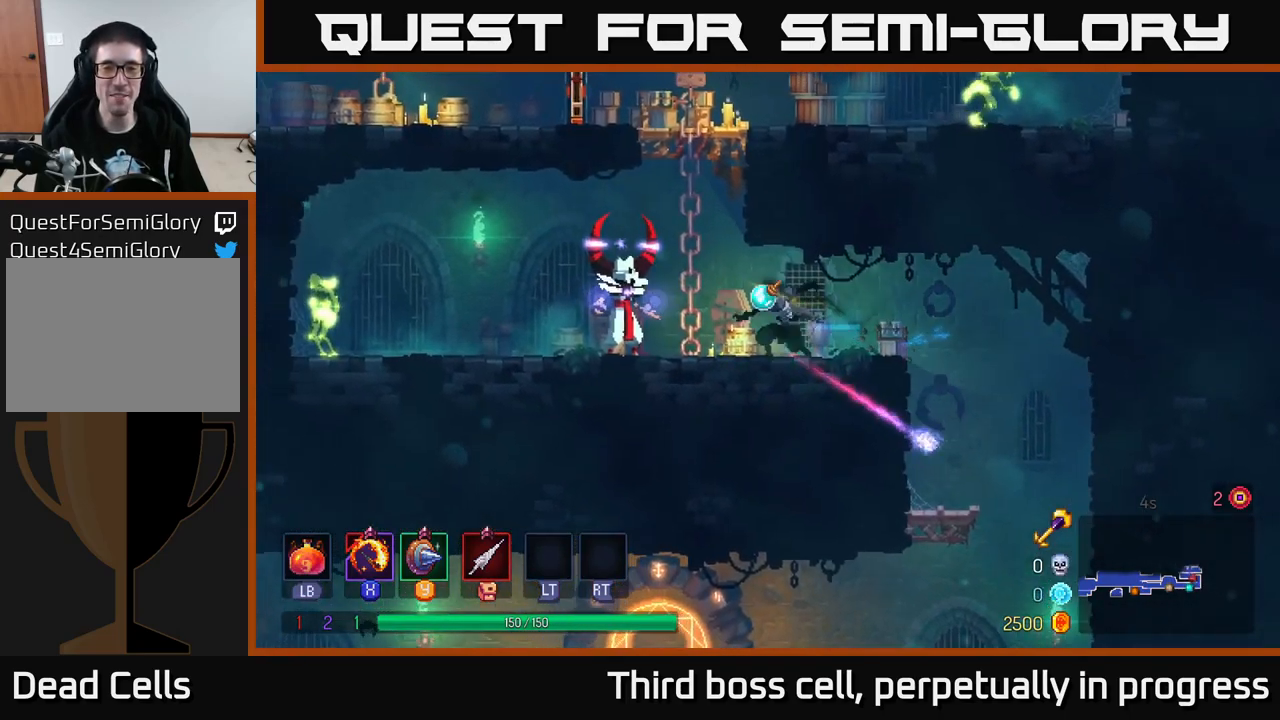
{"buttons": [], "left_stick": "center", "right_stick": "center", "events": [[17, "X", "down"], [134, "X", "up"], [167, "left_stick", "center"], [217, "X", "down"], [317, "X", "up"], [400, "X", "down"], [500, "X", "up"]]}
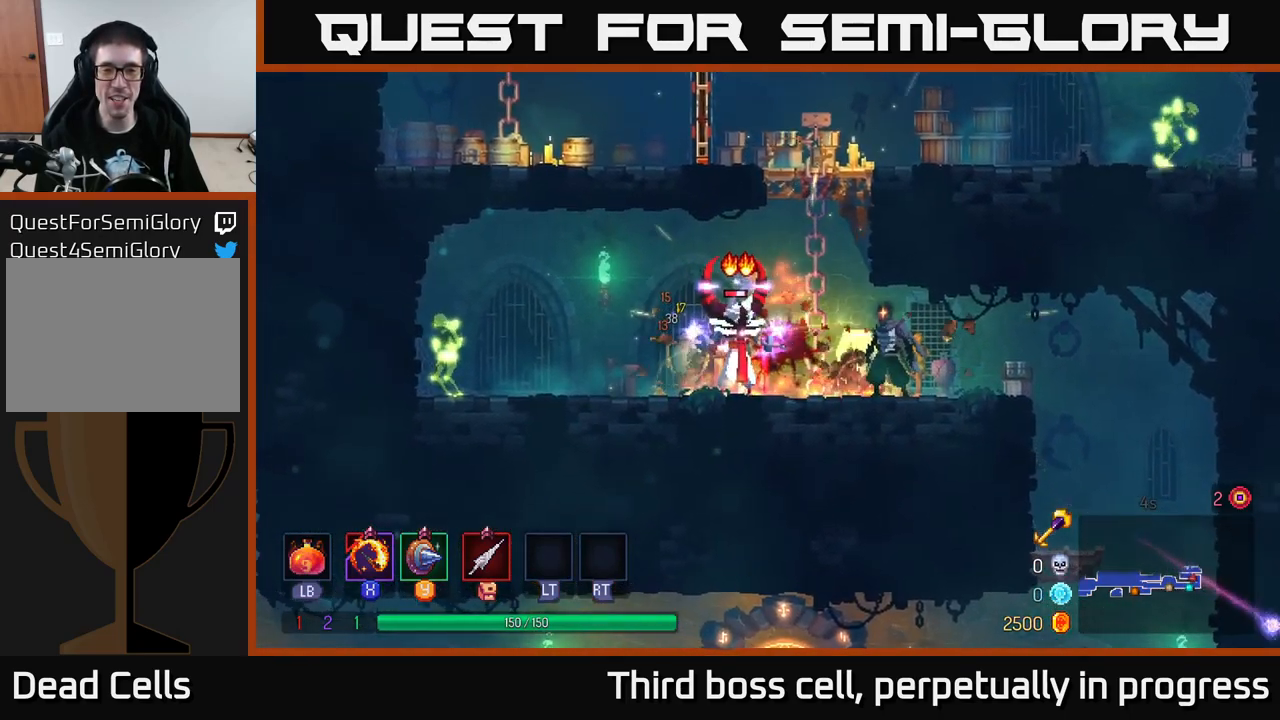
{"buttons": [], "left_stick": "left", "right_stick": "center", "events": [[100, "X", "down"], [200, "X", "up"], [317, "left_stick", "left"]]}
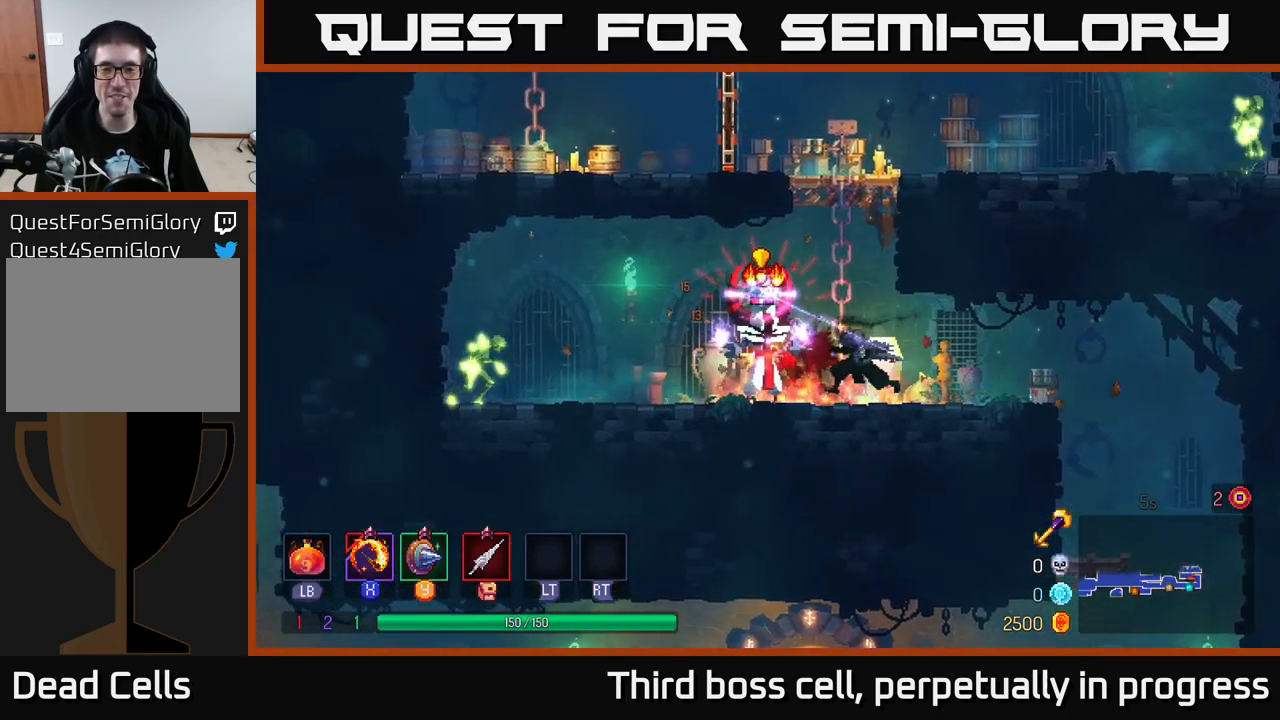
{"buttons": [], "left_stick": "left", "right_stick": "center", "events": [[100, "B", "down"], [234, "B", "up"], [367, "X", "down"], [467, "X", "up"]]}
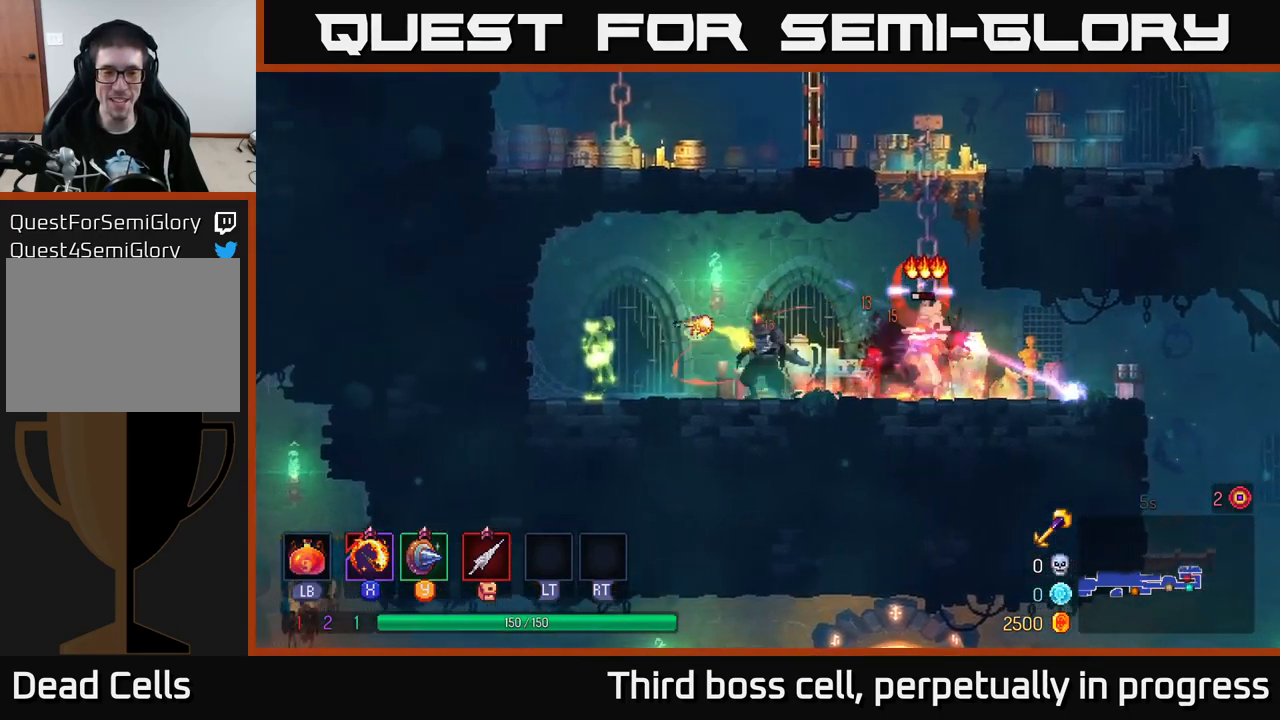
{"buttons": [], "left_stick": "down", "right_stick": "center", "events": [[34, "X", "down"], [34, "left_stick", "down-left"], [134, "X", "up"], [150, "left_stick", "down"], [200, "X", "down"], [317, "X", "up"], [400, "X", "down"], [484, "X", "up"]]}
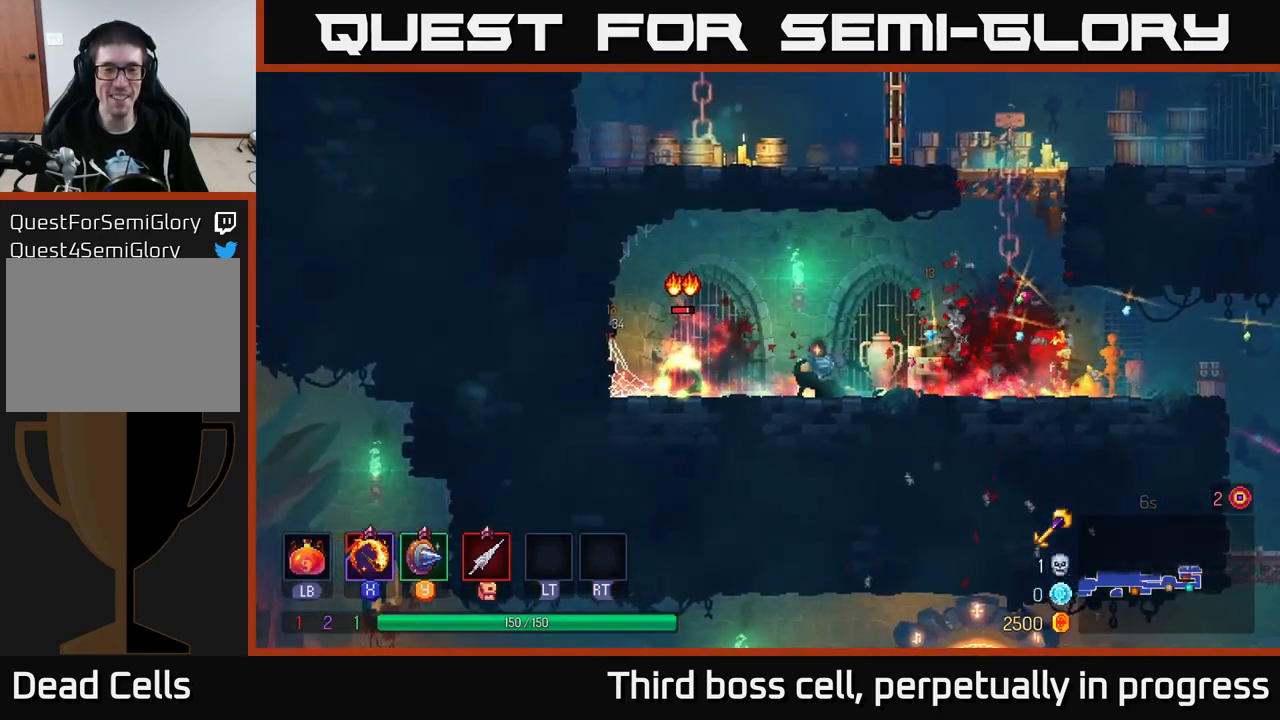
{"buttons": ["B"], "left_stick": "left", "right_stick": "center", "events": [[117, "left_stick", "center"], [300, "left_stick", "left"], [450, "B", "down"]]}
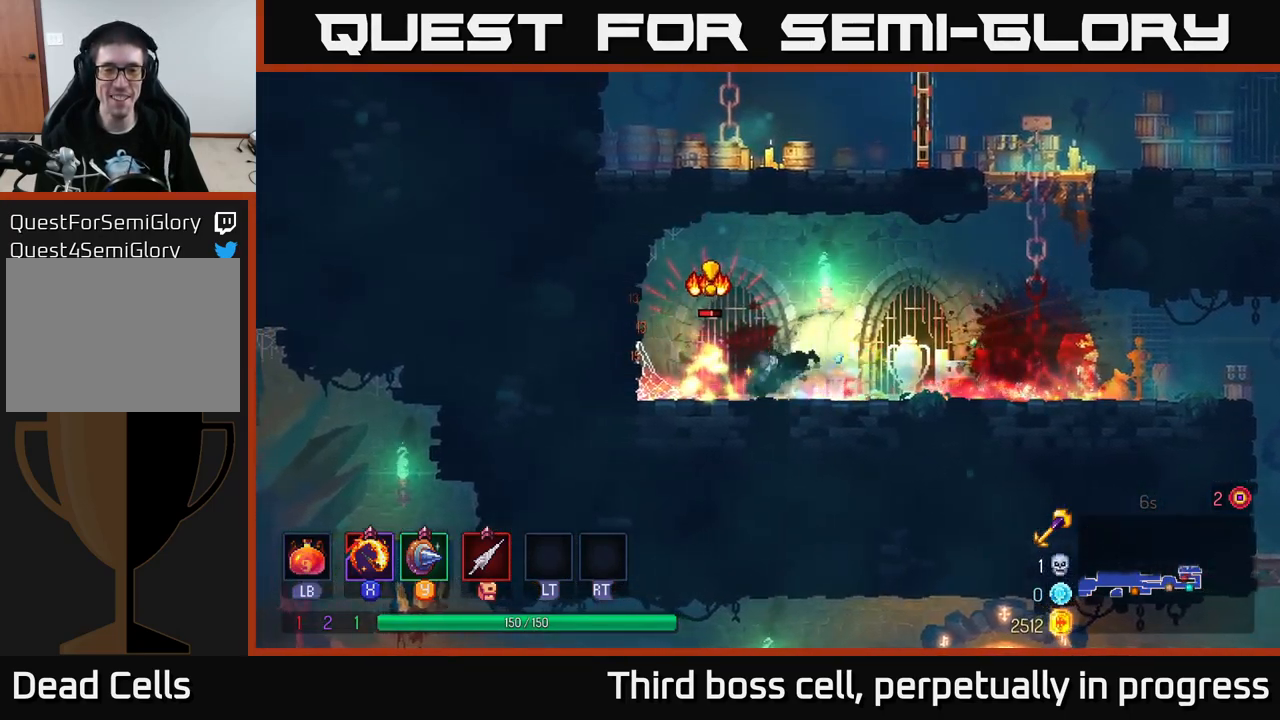
{"buttons": [], "left_stick": "right", "right_stick": "center", "events": [[117, "B", "up"], [250, "left_stick", "right"], [300, "X", "down"], [400, "X", "up"]]}
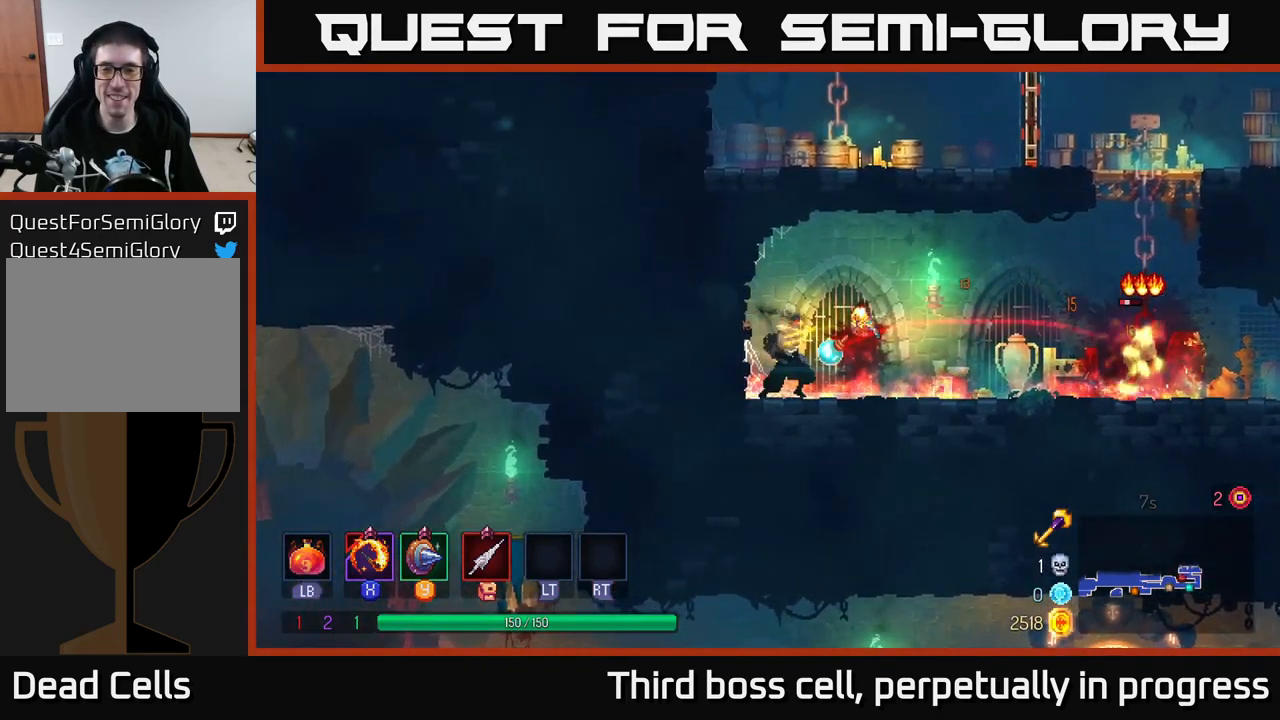
{"buttons": [], "left_stick": "right", "right_stick": "center", "events": [[233, "B", "down"], [366, "B", "up"]]}
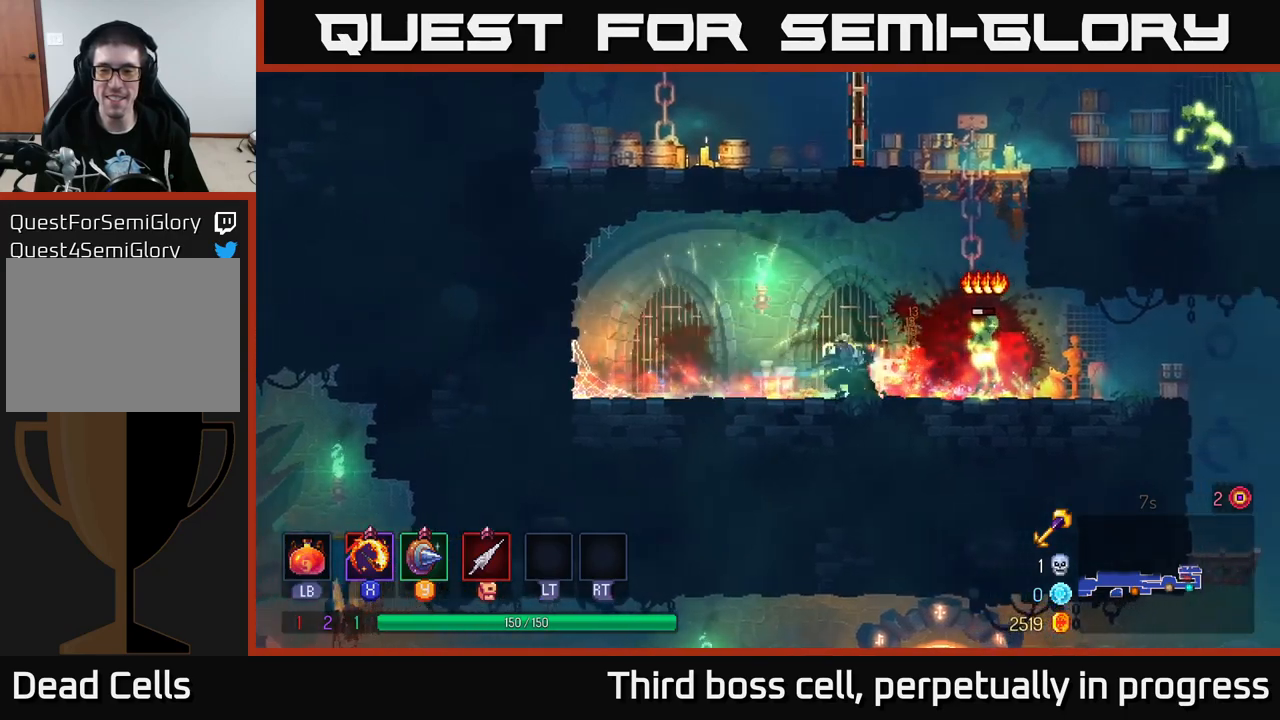
{"buttons": [], "left_stick": "up", "right_stick": "center", "events": [[100, "left_stick", "center"], [150, "A", "down"], [300, "A", "up"], [300, "left_stick", "up-right"], [367, "A", "down"], [484, "A", "up"], [484, "left_stick", "up"]]}
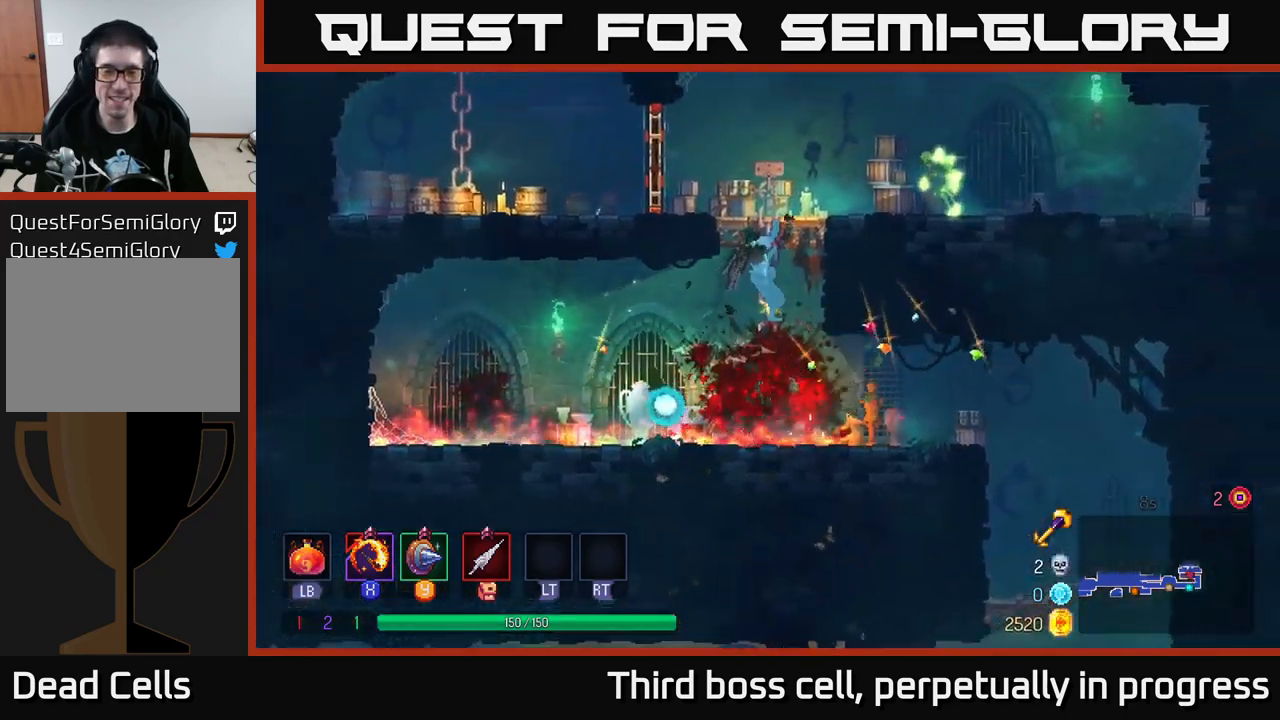
{"buttons": [], "left_stick": "center", "right_stick": "center", "events": [[84, "A", "down"], [200, "left_stick", "right"], [234, "X", "down"], [250, "A", "up"], [317, "X", "up"], [384, "left_stick", "center"], [417, "X", "down"], [500, "X", "up"]]}
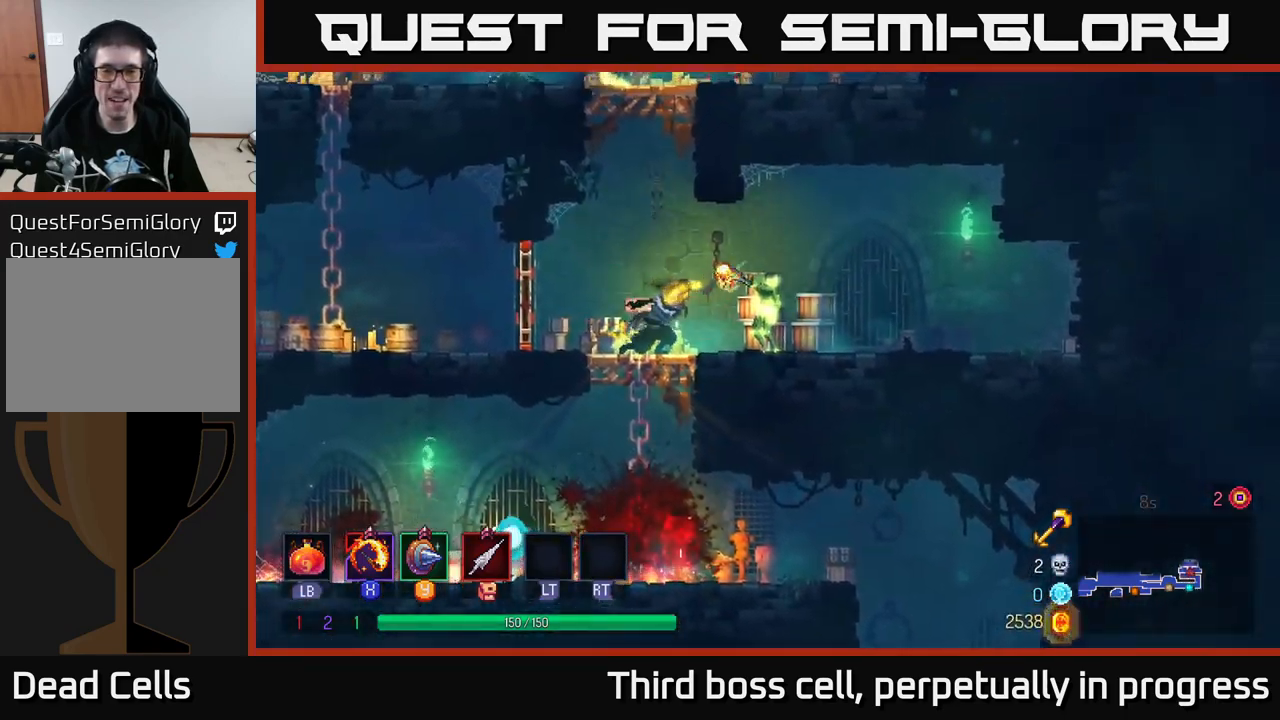
{"buttons": [], "left_stick": "right", "right_stick": "center", "events": [[267, "left_stick", "right"], [350, "B", "down"], [500, "B", "up"]]}
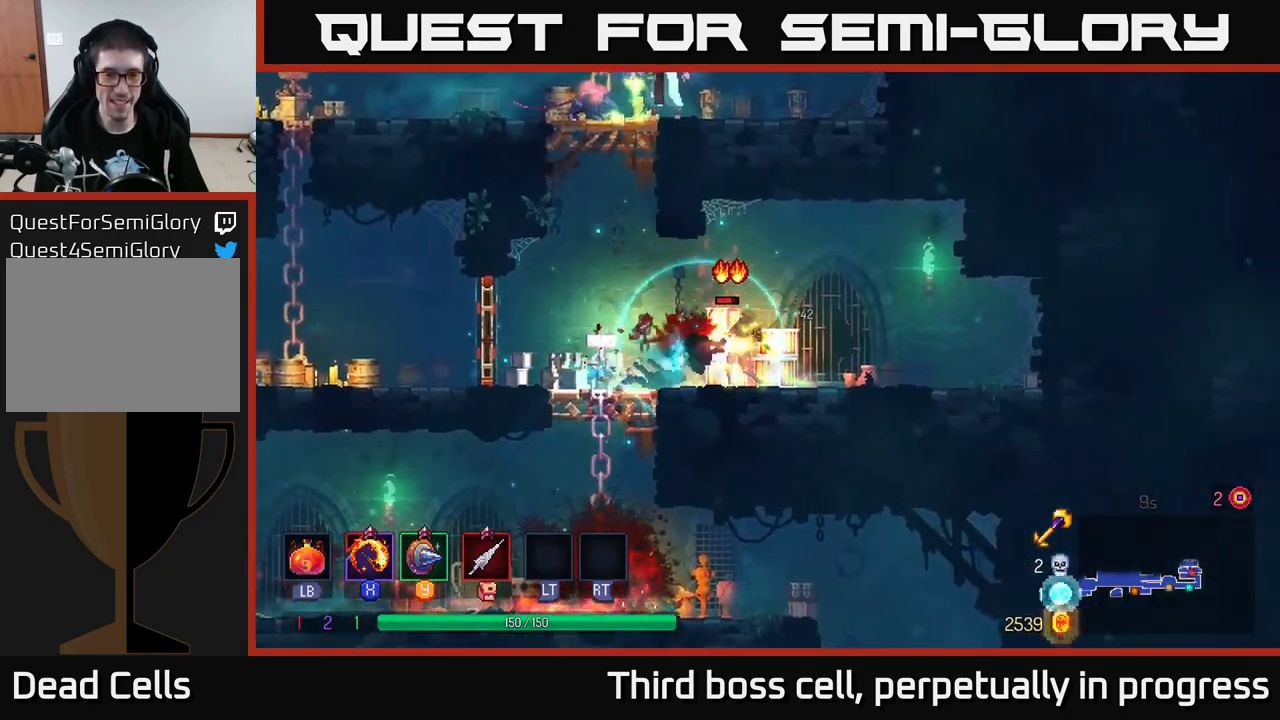
{"buttons": [], "left_stick": "center", "right_stick": "center", "events": [[250, "left_stick", "left"], [284, "X", "down"], [367, "X", "up"], [434, "left_stick", "center"]]}
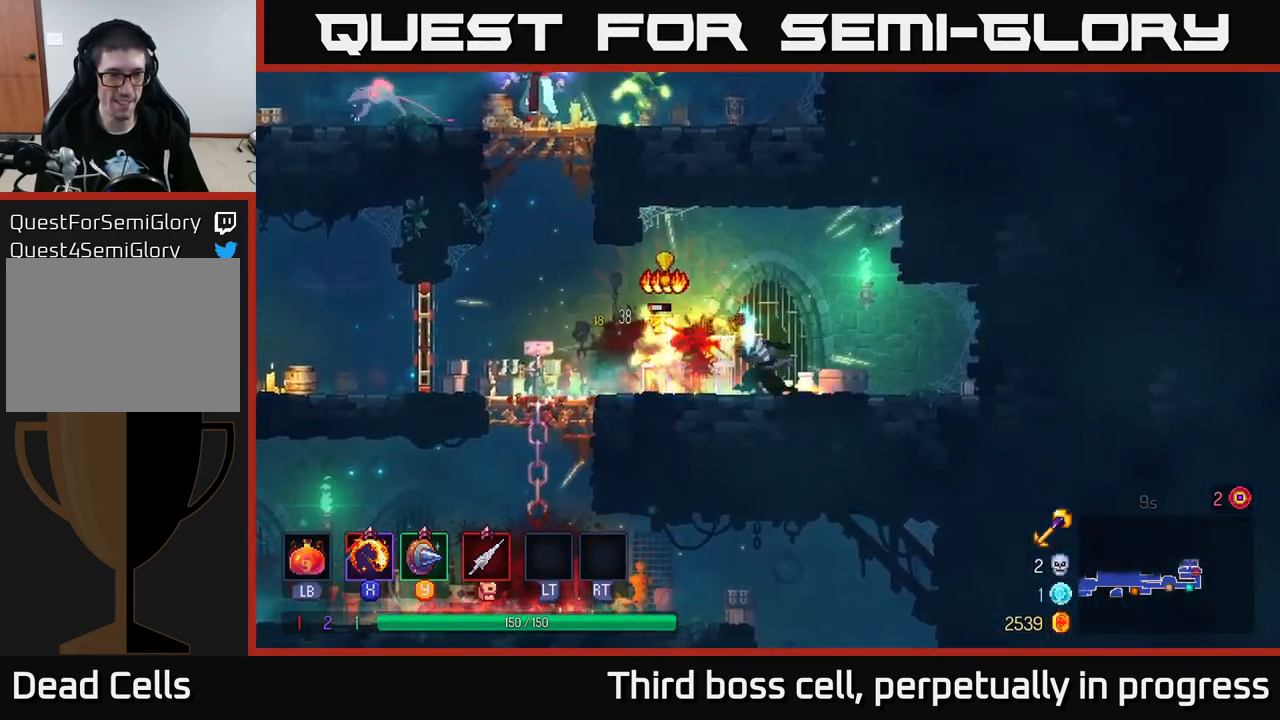
{"buttons": ["A"], "left_stick": "left", "right_stick": "center", "events": [[184, "left_stick", "left"], [384, "A", "down"]]}
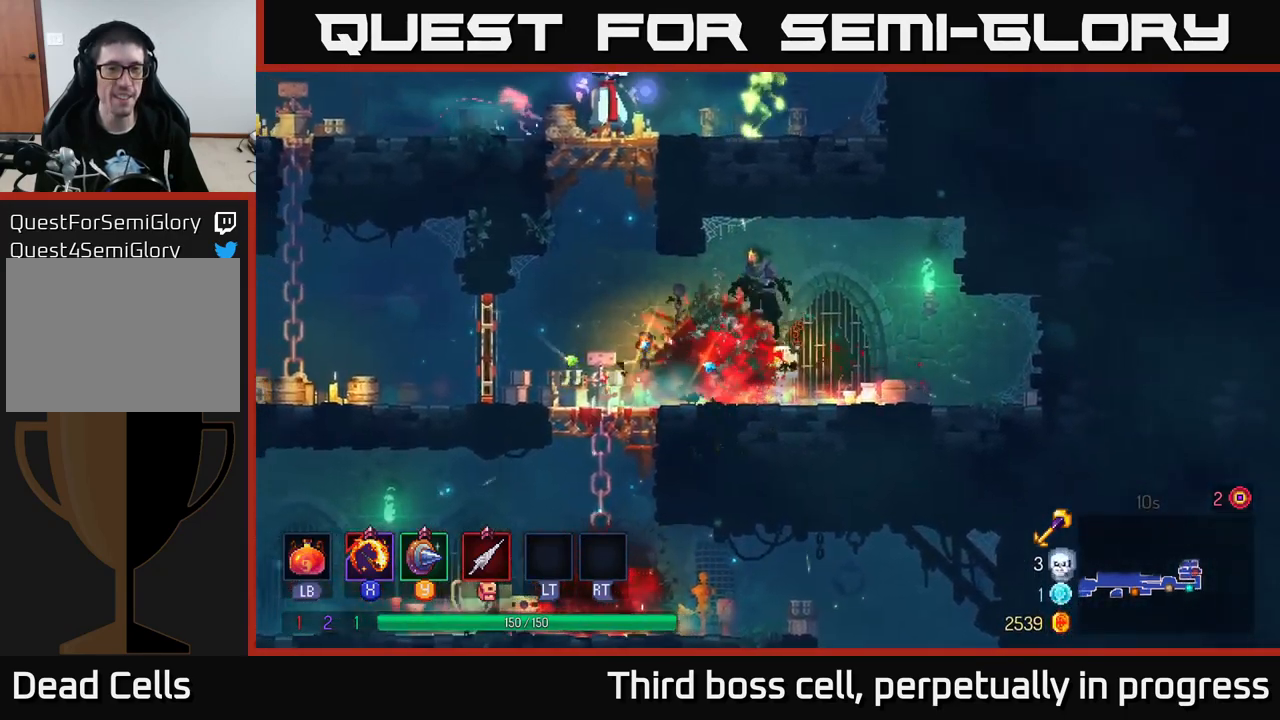
{"buttons": [], "left_stick": "center", "right_stick": "center", "events": [[17, "A", "up"], [150, "A", "down"], [317, "A", "up"], [417, "left_stick", "center"]]}
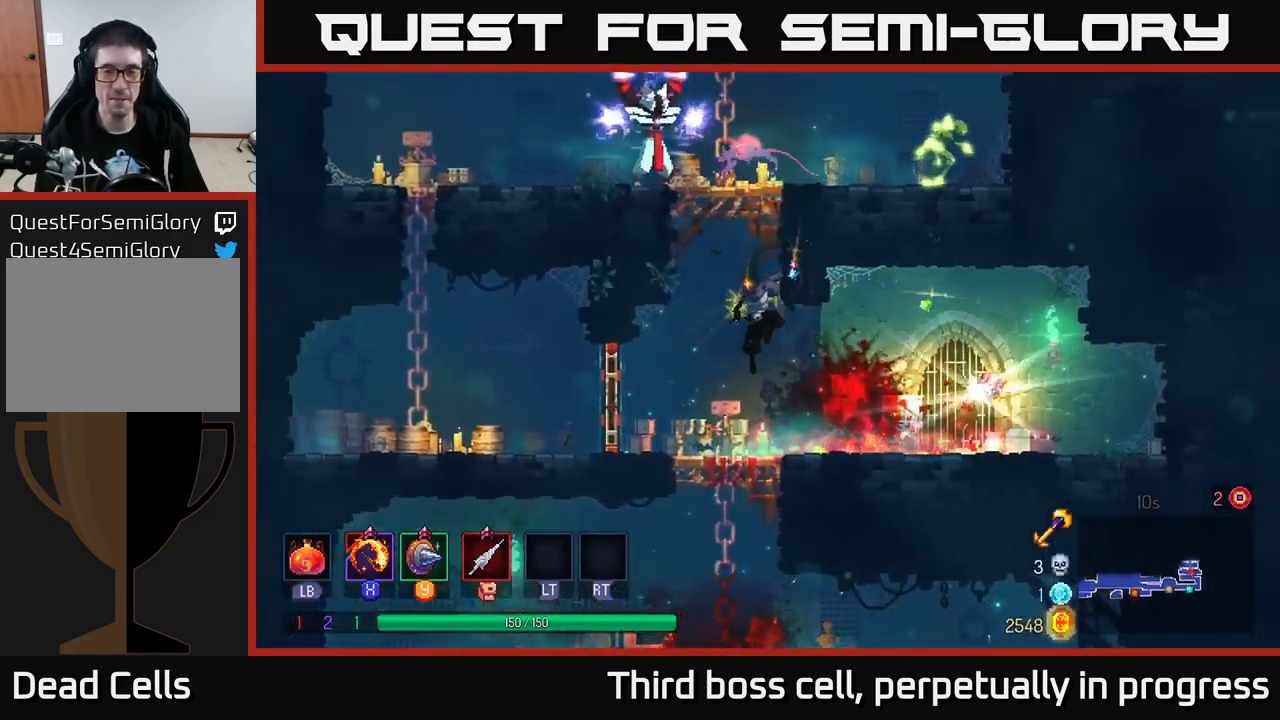
{"buttons": [], "left_stick": "right", "right_stick": "center", "events": [[100, "left_stick", "right"]]}
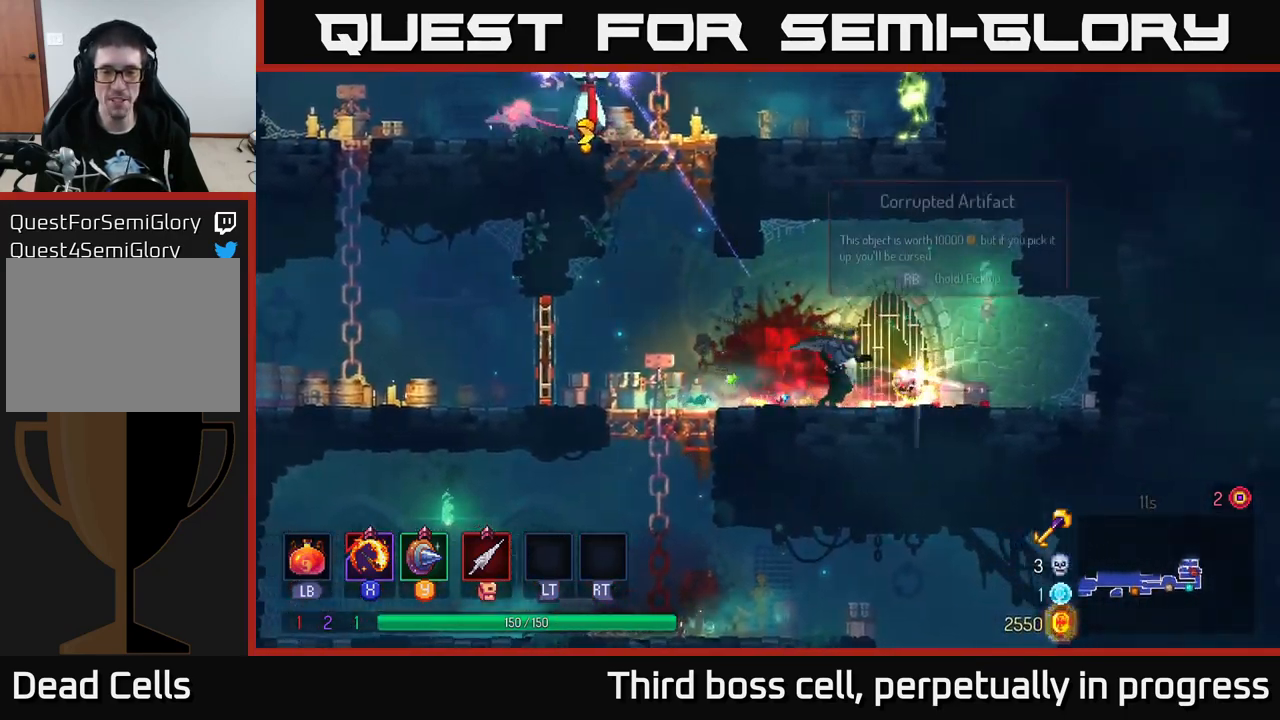
{"buttons": [], "left_stick": "center", "right_stick": "center", "events": [[150, "left_stick", "center"], [250, "R1", "down"], [350, "R1", "up"]]}
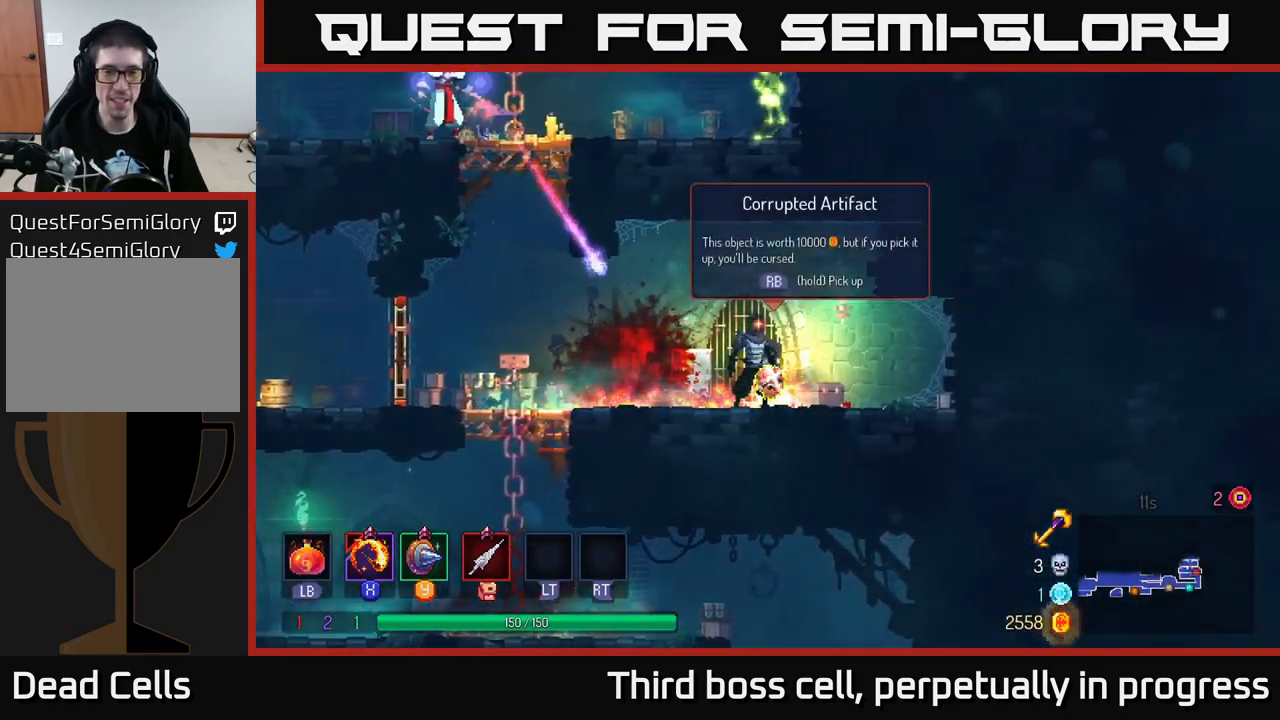
{"buttons": [], "left_stick": "left", "right_stick": "center", "events": [[50, "left_stick", "right"], [334, "left_stick", "left"]]}
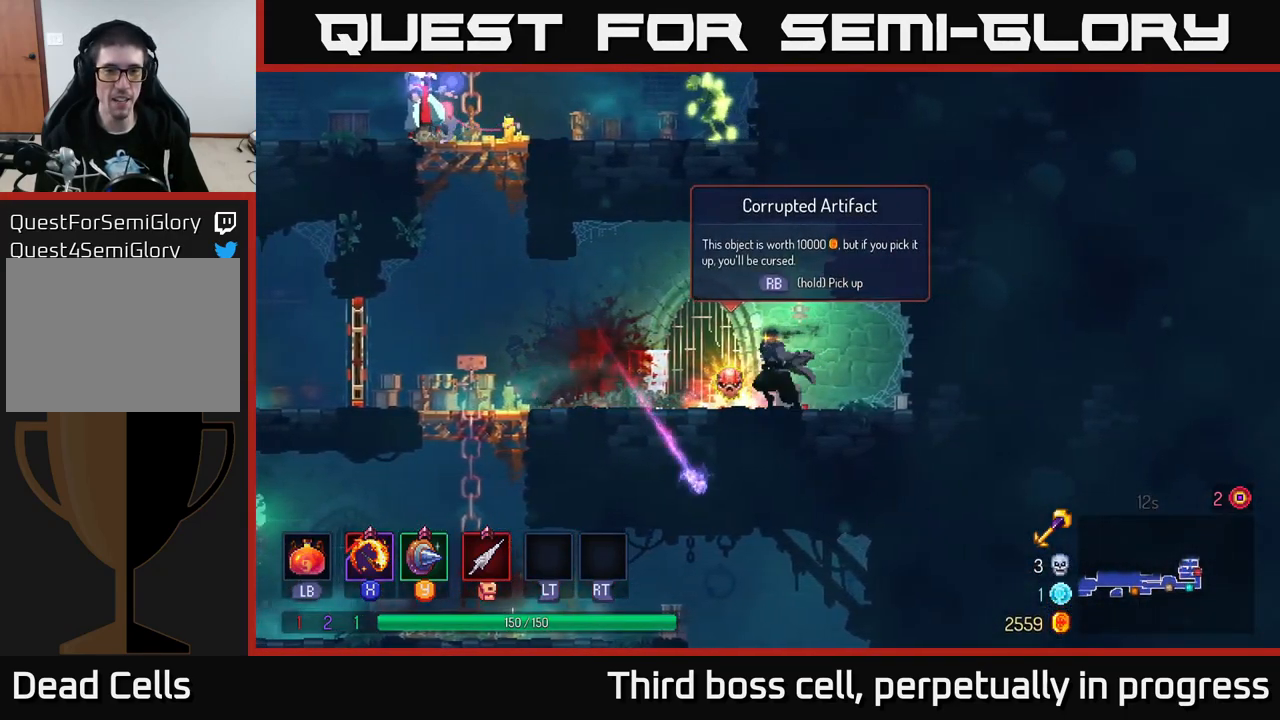
{"buttons": ["R1"], "left_stick": "center", "right_stick": "center", "events": [[50, "left_stick", "center"], [217, "R1", "down"]]}
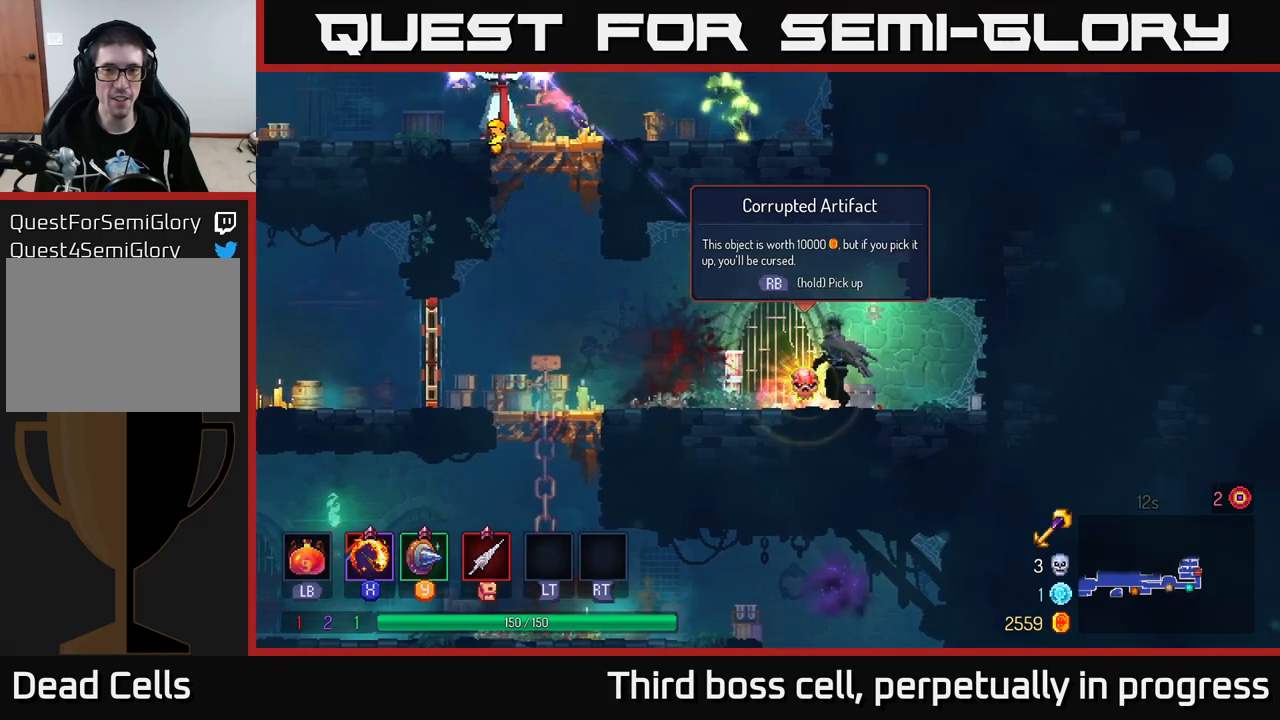
{"buttons": ["R1"], "left_stick": "center", "right_stick": "center", "events": []}
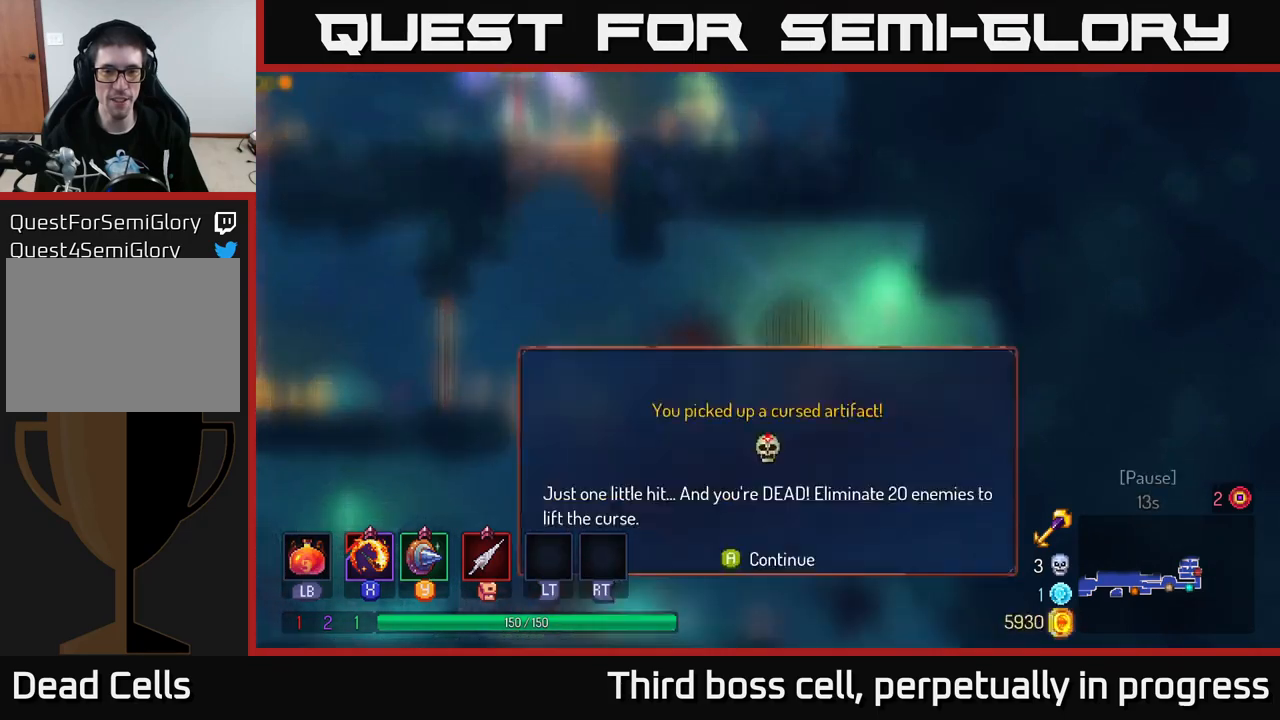
{"buttons": [], "left_stick": "center", "right_stick": "center", "events": [[183, "R1", "up"], [200, "left_stick", "left"], [450, "left_stick", "center"]]}
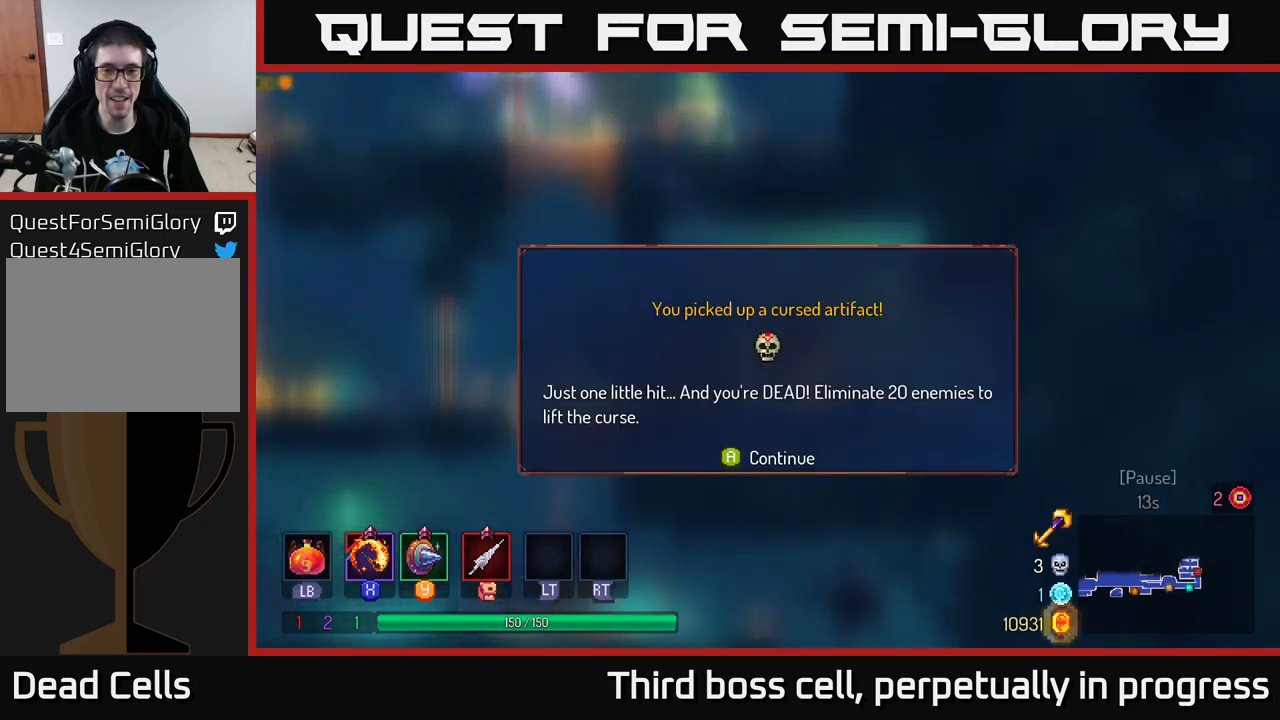
{"buttons": [], "left_stick": "left", "right_stick": "center", "events": [[350, "A", "down"], [367, "left_stick", "left"], [433, "A", "up"]]}
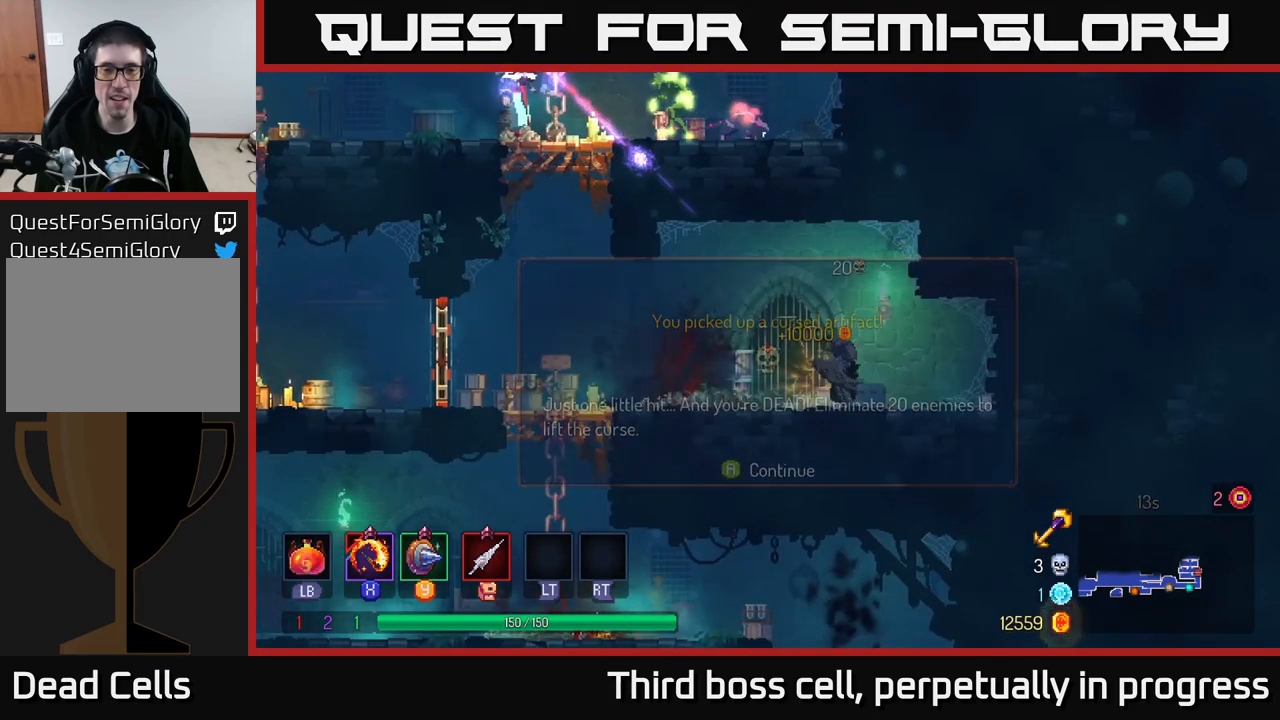
{"buttons": ["B"], "left_stick": "left", "right_stick": "center", "events": [[167, "B", "down"], [300, "B", "up"], [400, "B", "down"]]}
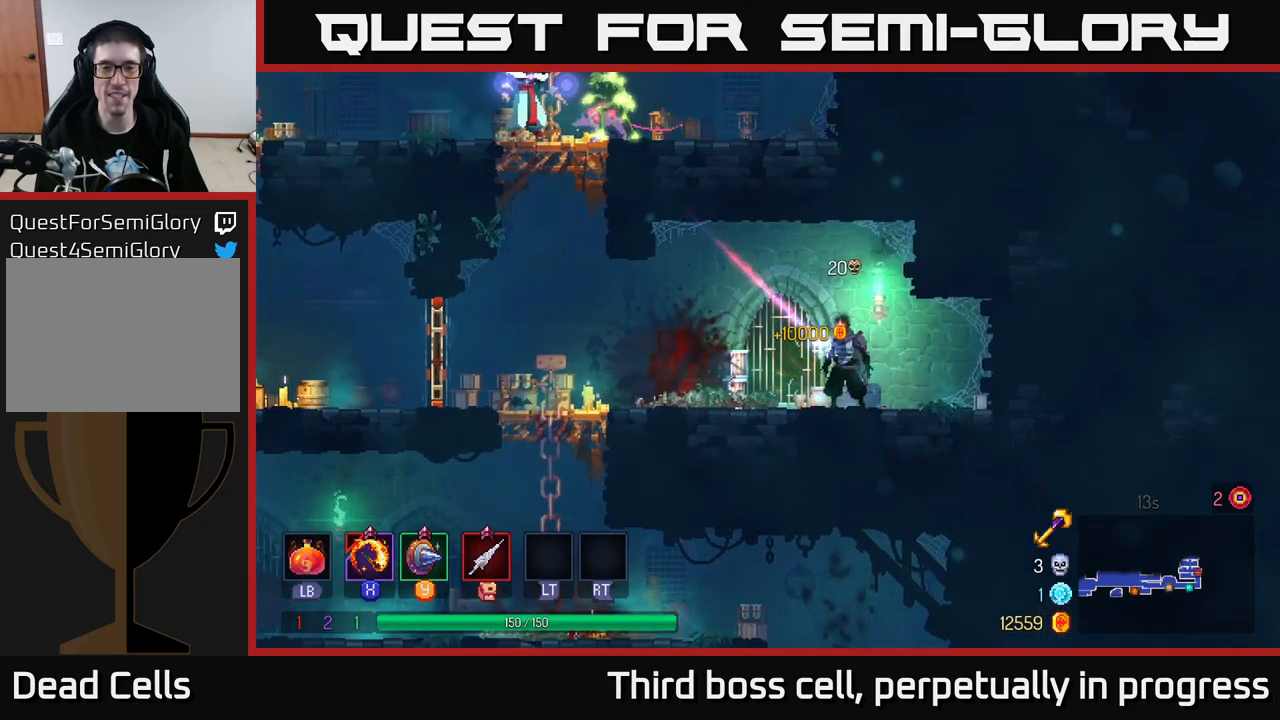
{"buttons": ["B"], "left_stick": "left", "right_stick": "center", "events": [[17, "B", "up"], [117, "B", "down"], [200, "B", "up"], [250, "B", "down"], [333, "B", "up"], [383, "B", "down"]]}